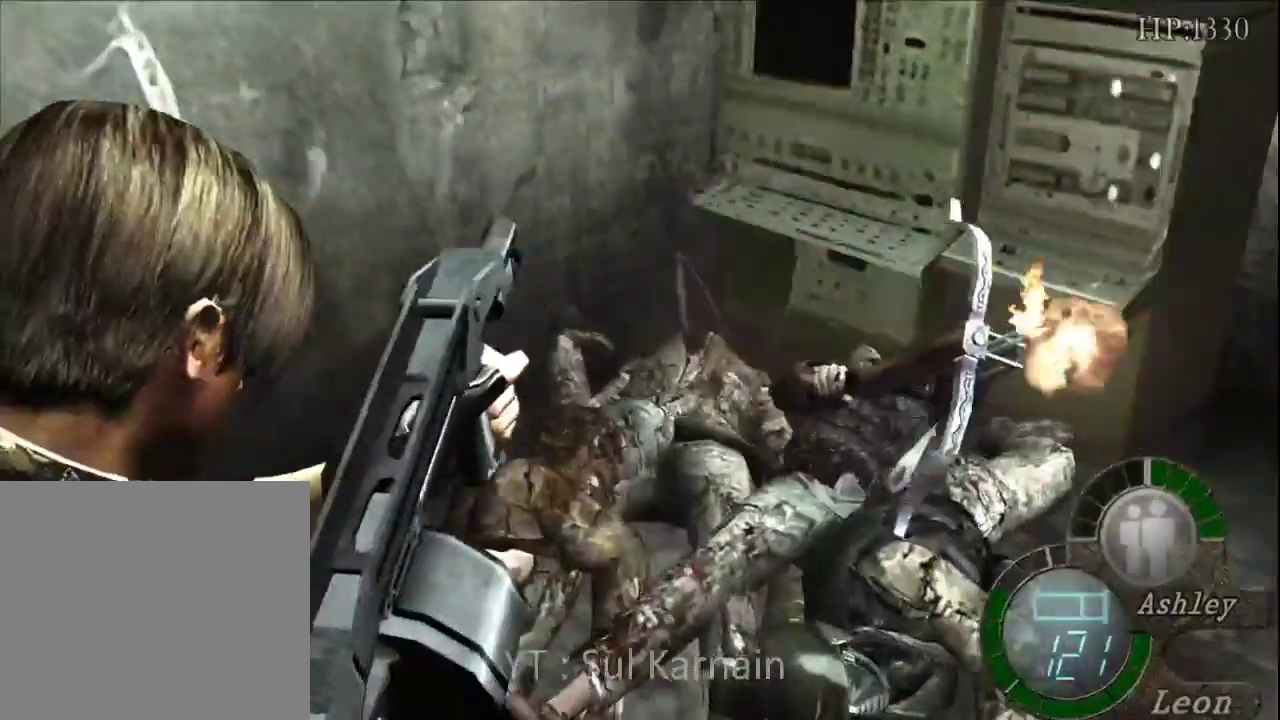
Gameplay with a controller (Xbox layout); each line is a JSON object with the inputs held at the frame after it. "events" lists button and stick changes between this image and that frame as [ms after this image, input, new state], when the widget could be followed in between.
{"buttons": ["R1"], "left_stick": "up", "right_stick": "center", "events": [[17, "A", "up"], [433, "left_stick", "up"]]}
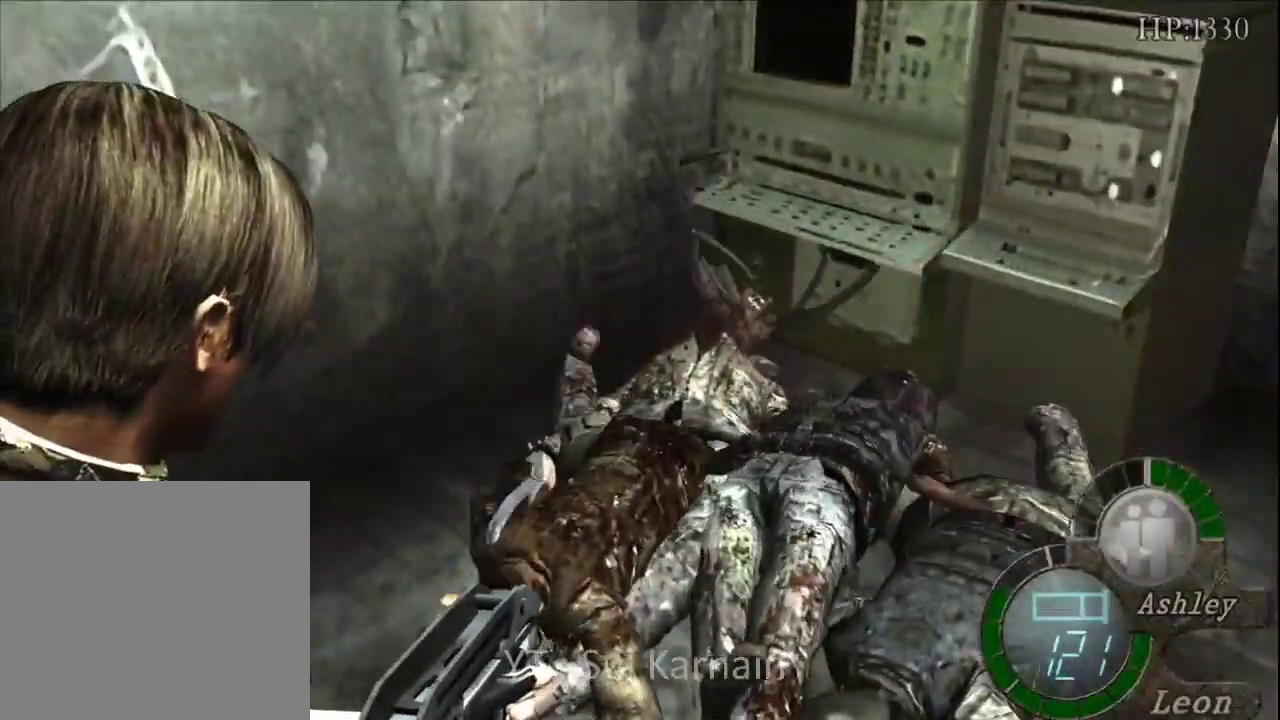
{"buttons": ["R1"], "left_stick": "up-left", "right_stick": "center", "events": [[50, "left_stick", "center"], [367, "left_stick", "up-left"]]}
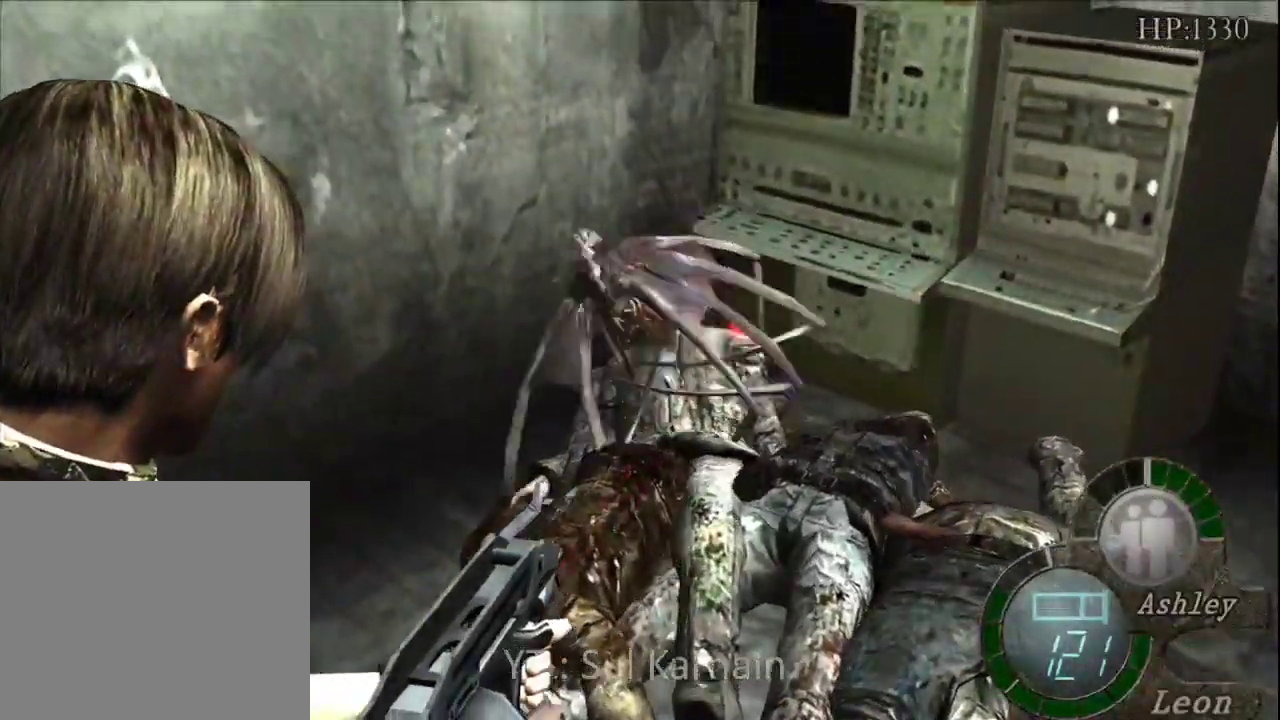
{"buttons": ["A", "R1"], "left_stick": "center", "right_stick": "center", "events": [[50, "A", "down"], [83, "left_stick", "center"]]}
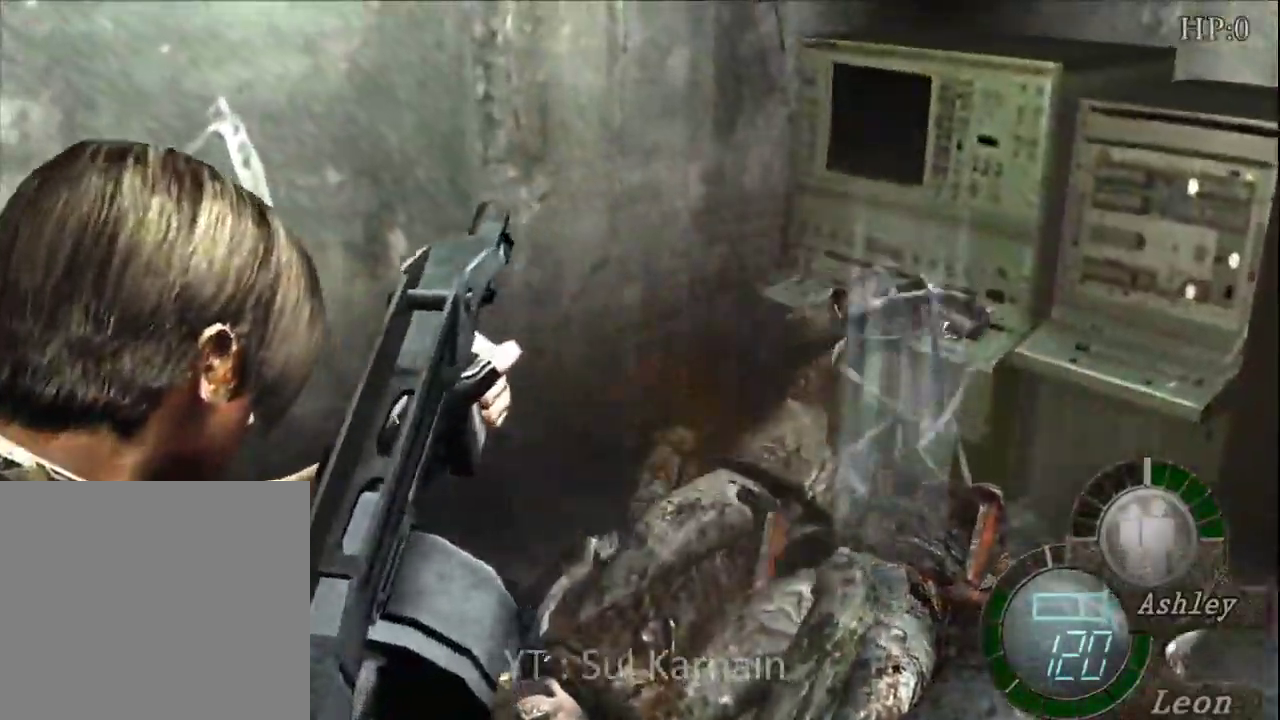
{"buttons": [], "left_stick": "up", "right_stick": "center", "events": [[83, "A", "up"], [217, "R1", "up"], [267, "left_stick", "up"]]}
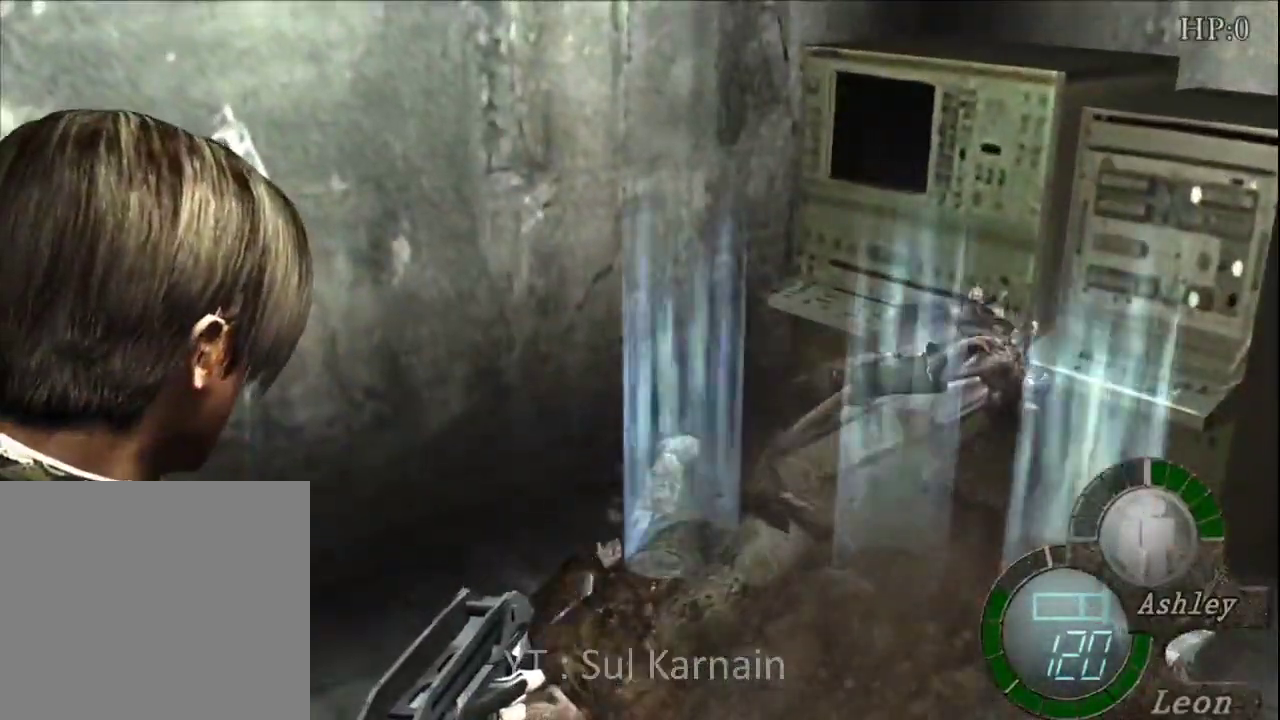
{"buttons": [], "left_stick": "up", "right_stick": "center", "events": [[167, "left_stick", "up-right"], [350, "left_stick", "up"], [367, "A", "down"], [450, "A", "up"]]}
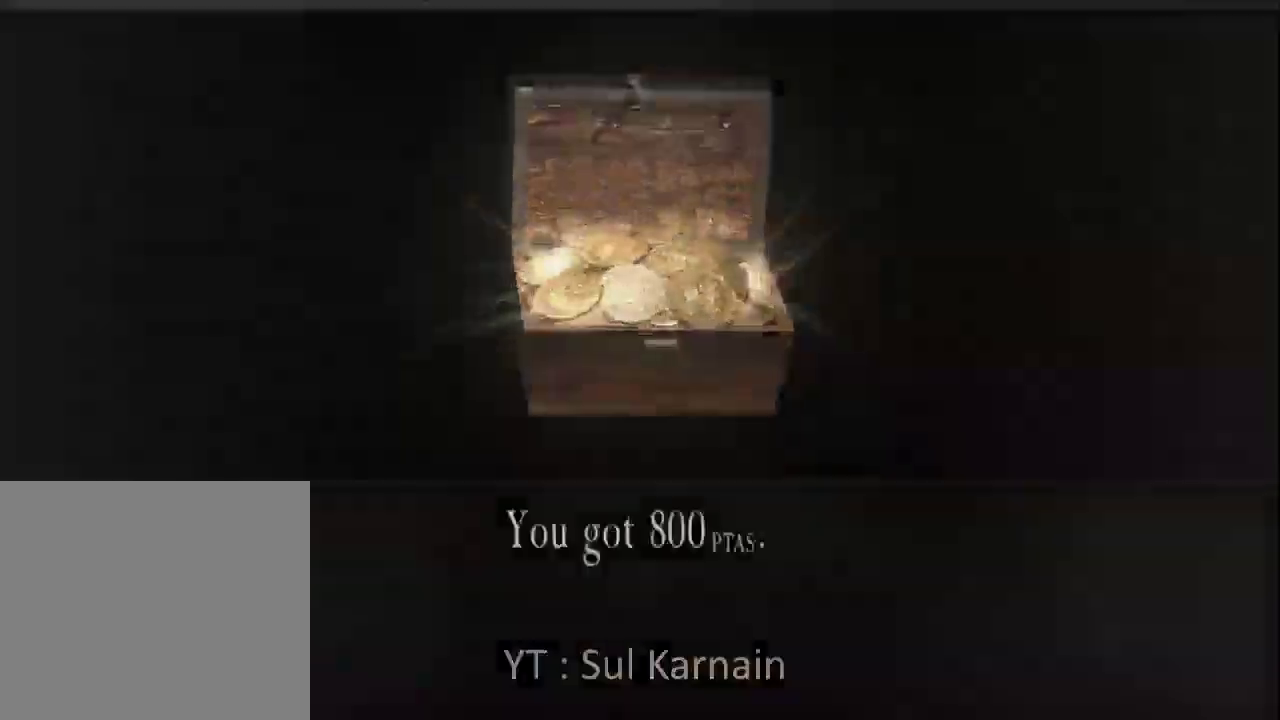
{"buttons": ["A"], "left_stick": "up", "right_stick": "center", "events": [[17, "A", "down"], [83, "A", "up"], [167, "A", "down"], [250, "A", "up"], [317, "A", "down"], [400, "A", "up"], [467, "A", "down"]]}
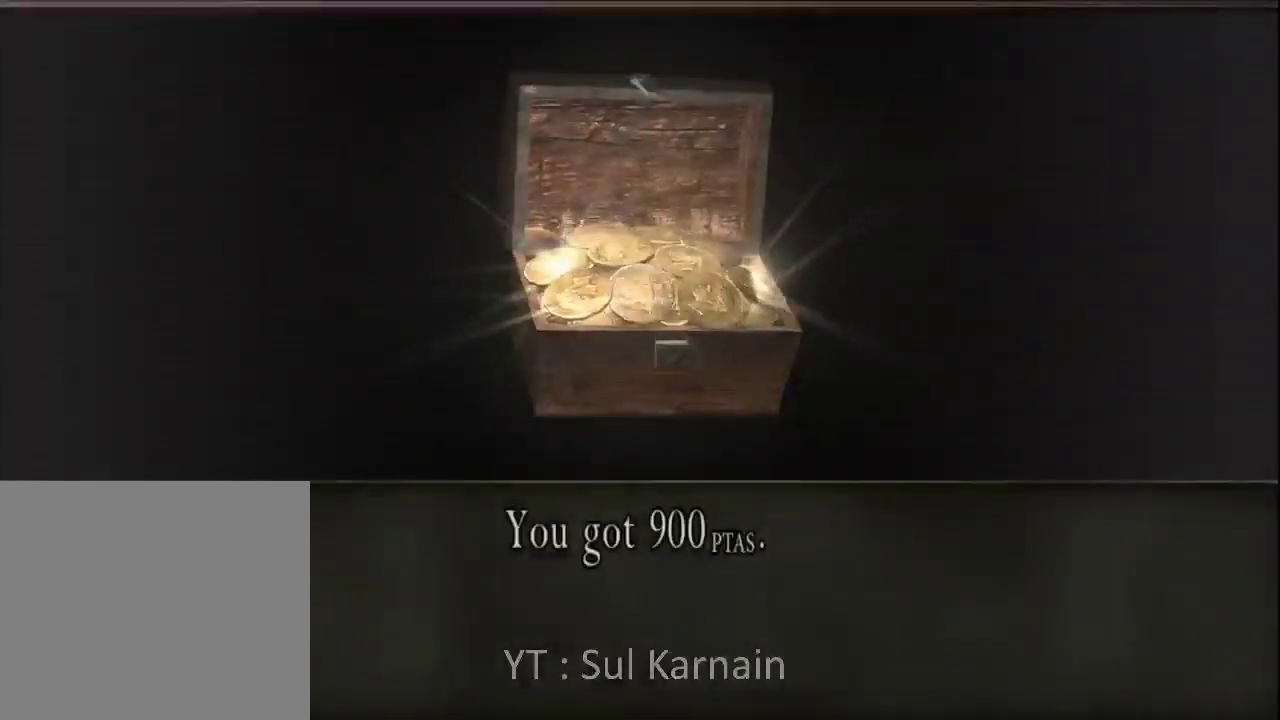
{"buttons": [], "left_stick": "up-left", "right_stick": "center", "events": [[50, "A", "up"], [117, "A", "down"], [183, "A", "up"], [267, "A", "down"], [267, "left_stick", "up-left"], [350, "A", "up"], [417, "A", "down"], [500, "A", "up"]]}
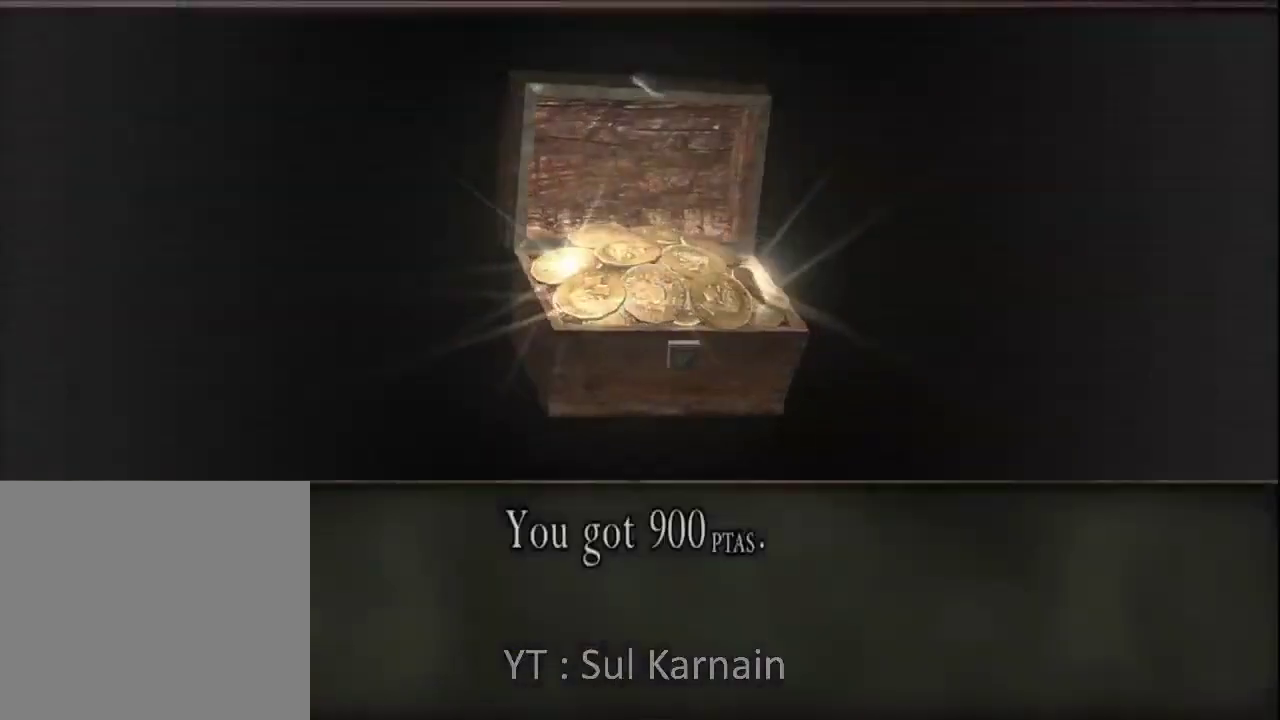
{"buttons": [], "left_stick": "up", "right_stick": "center", "events": [[67, "A", "down"], [150, "A", "up"], [217, "A", "down"], [317, "A", "up"], [317, "left_stick", "up"]]}
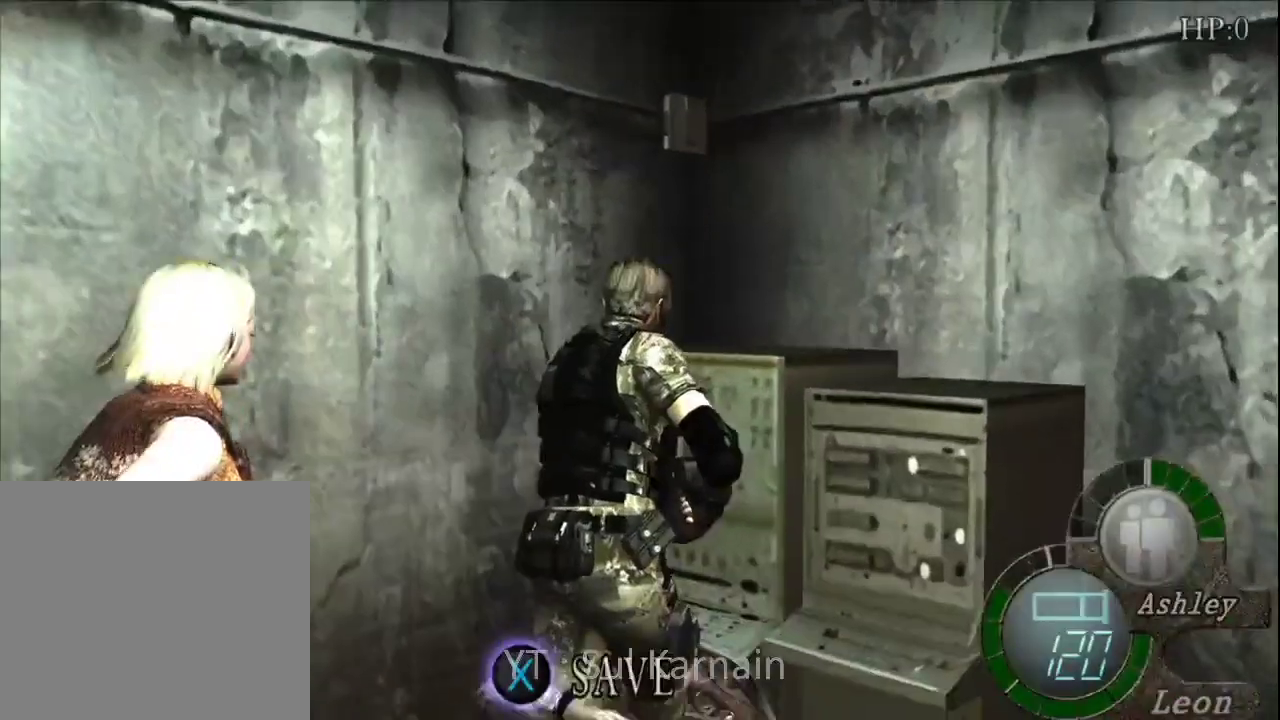
{"buttons": ["R1"], "left_stick": "right", "right_stick": "right", "events": [[217, "right_stick", "right"], [283, "R1", "down"], [400, "R1", "up"], [400, "left_stick", "right"], [433, "R1", "down"]]}
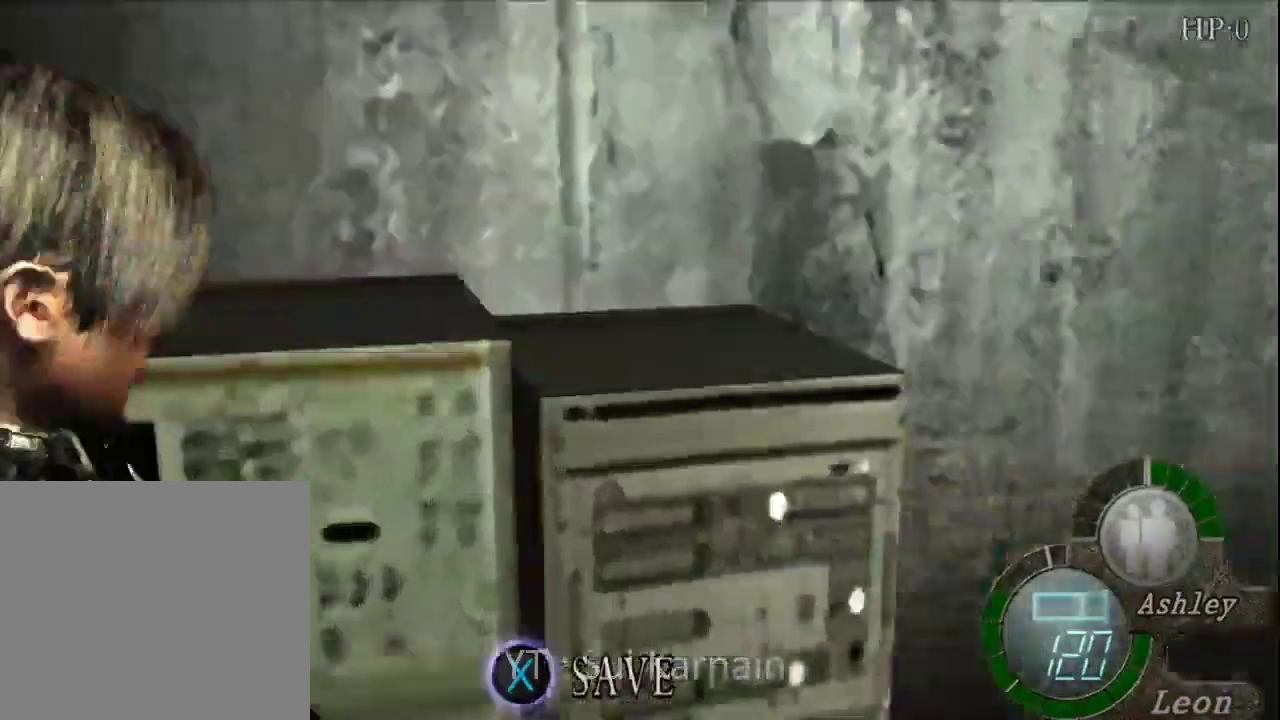
{"buttons": ["R1"], "left_stick": "down", "right_stick": "center", "events": [[17, "R1", "up"], [100, "R1", "down"], [133, "left_stick", "down-right"], [200, "right_stick", "center"], [283, "left_stick", "down"]]}
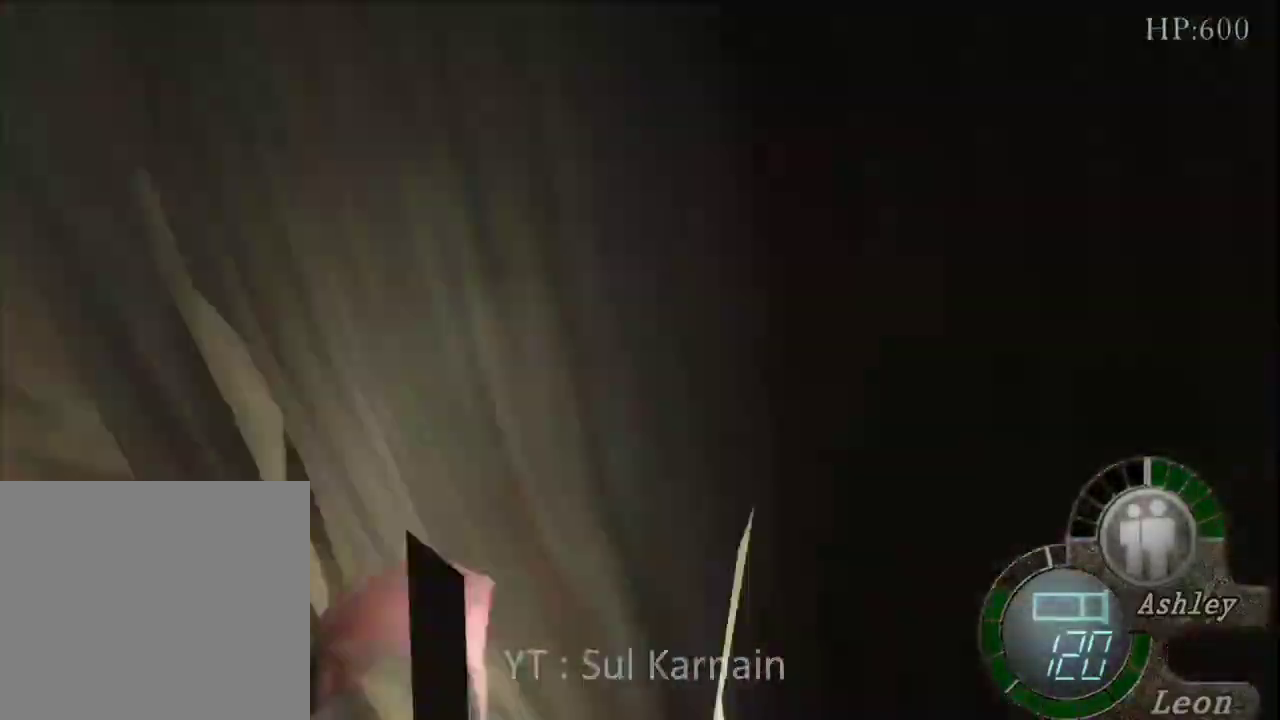
{"buttons": ["R1"], "left_stick": "down-left", "right_stick": "center", "events": [[33, "left_stick", "down-right"], [167, "left_stick", "center"], [417, "left_stick", "down-left"]]}
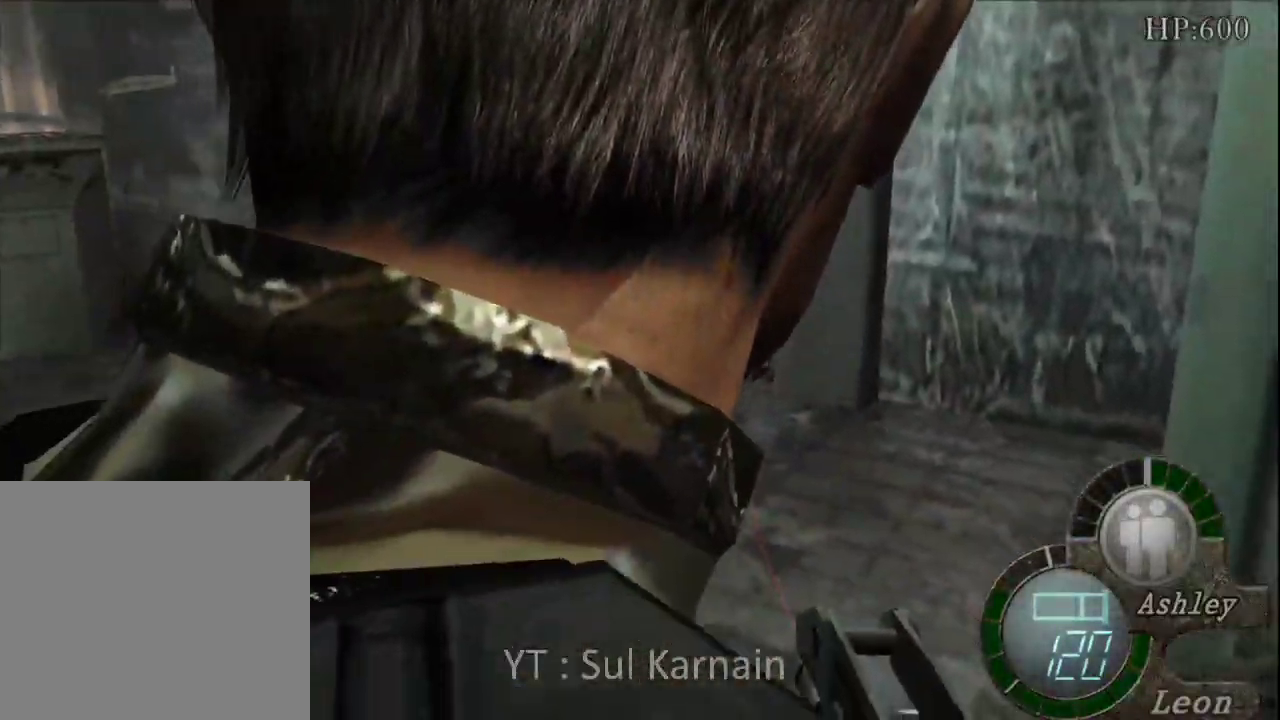
{"buttons": ["R1"], "left_stick": "down-left", "right_stick": "center", "events": [[167, "R2", "down"], [217, "R2", "up"]]}
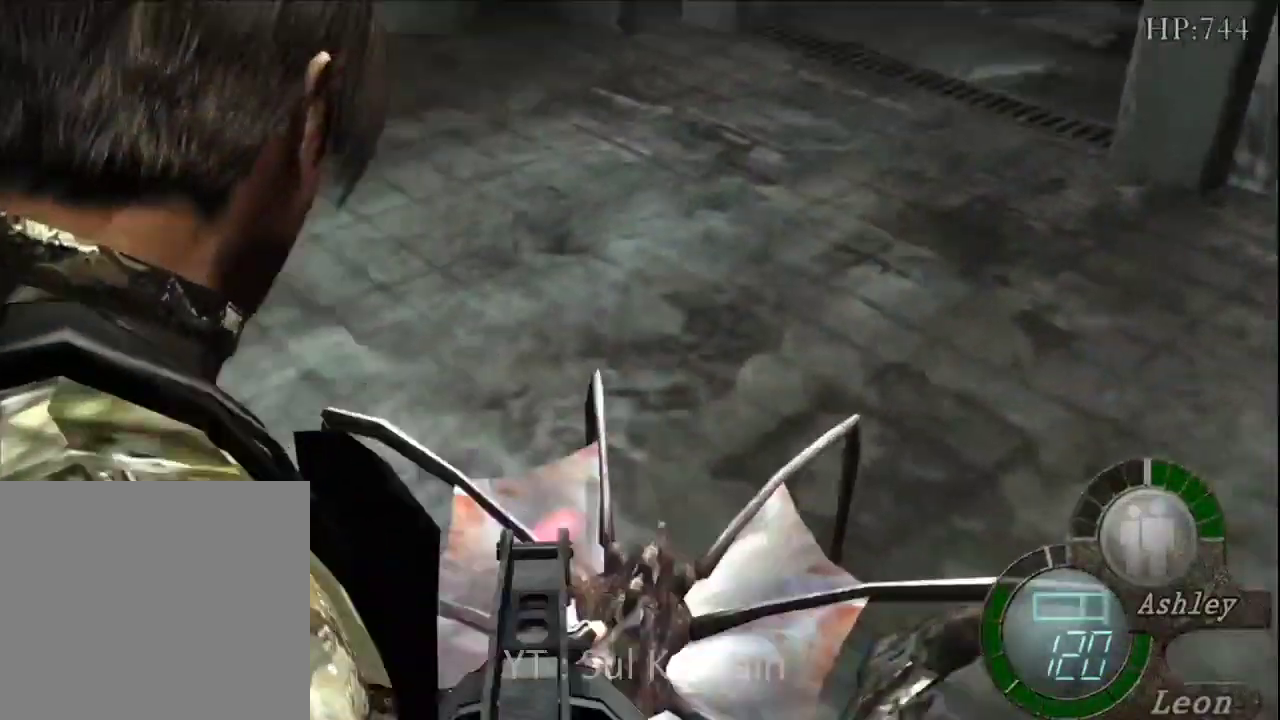
{"buttons": ["A", "R1"], "left_stick": "right", "right_stick": "center", "events": [[117, "R2", "down"], [167, "R2", "up"], [217, "R2", "down"], [267, "R2", "up"], [267, "left_stick", "right"], [417, "R2", "down"], [467, "A", "down"], [467, "R2", "up"]]}
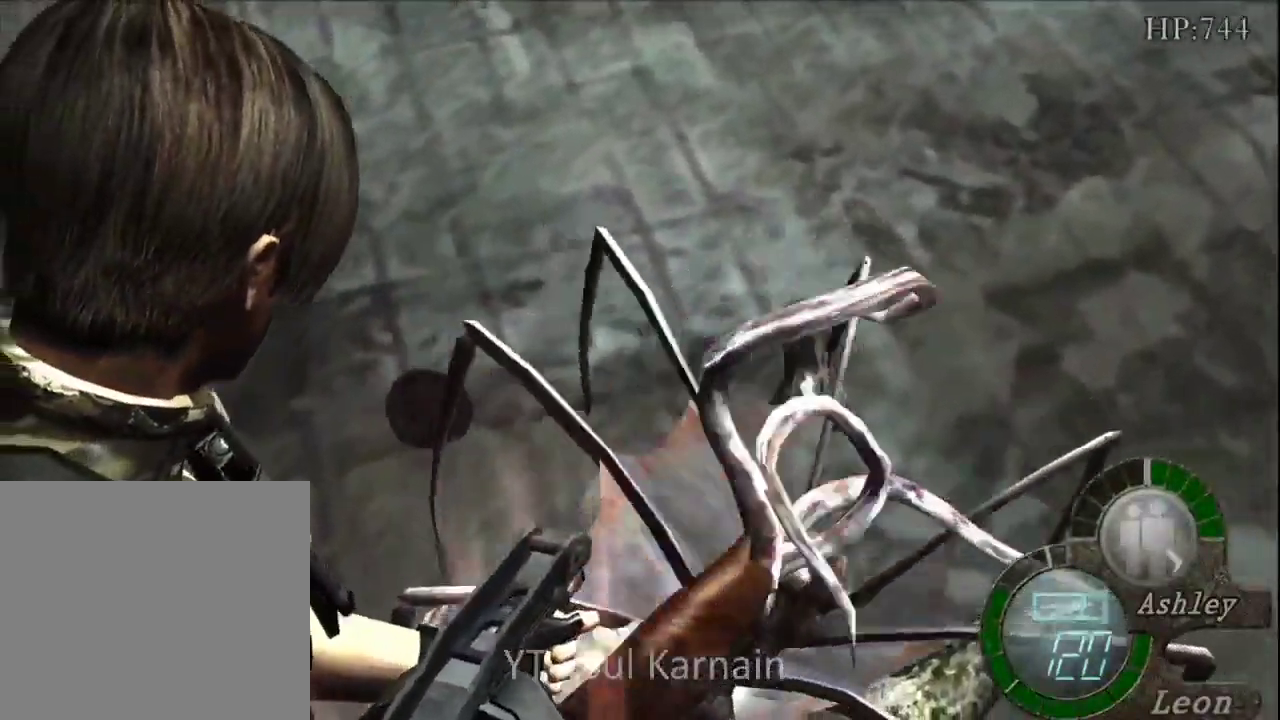
{"buttons": ["R1"], "left_stick": "center", "right_stick": "center", "events": [[150, "left_stick", "up"], [200, "left_stick", "center"], [300, "A", "up"]]}
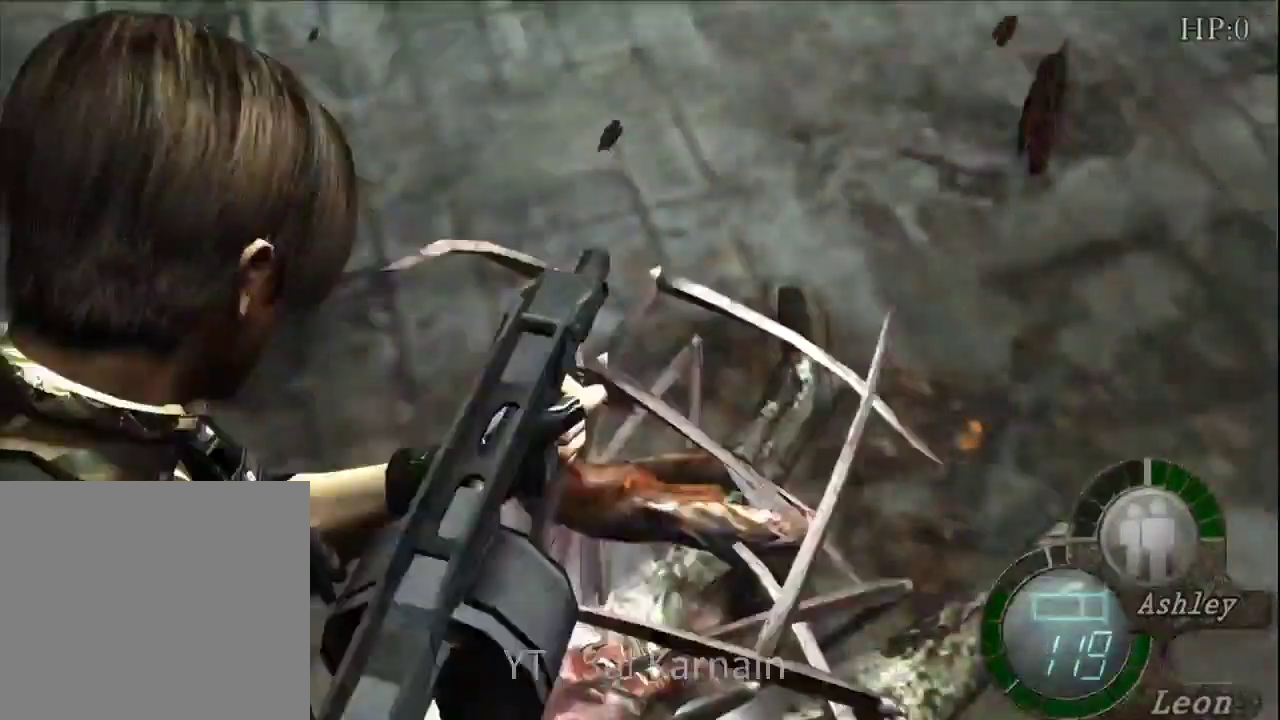
{"buttons": [], "left_stick": "up", "right_stick": "center", "events": [[50, "left_stick", "up-right"], [133, "R1", "up"], [150, "left_stick", "up"]]}
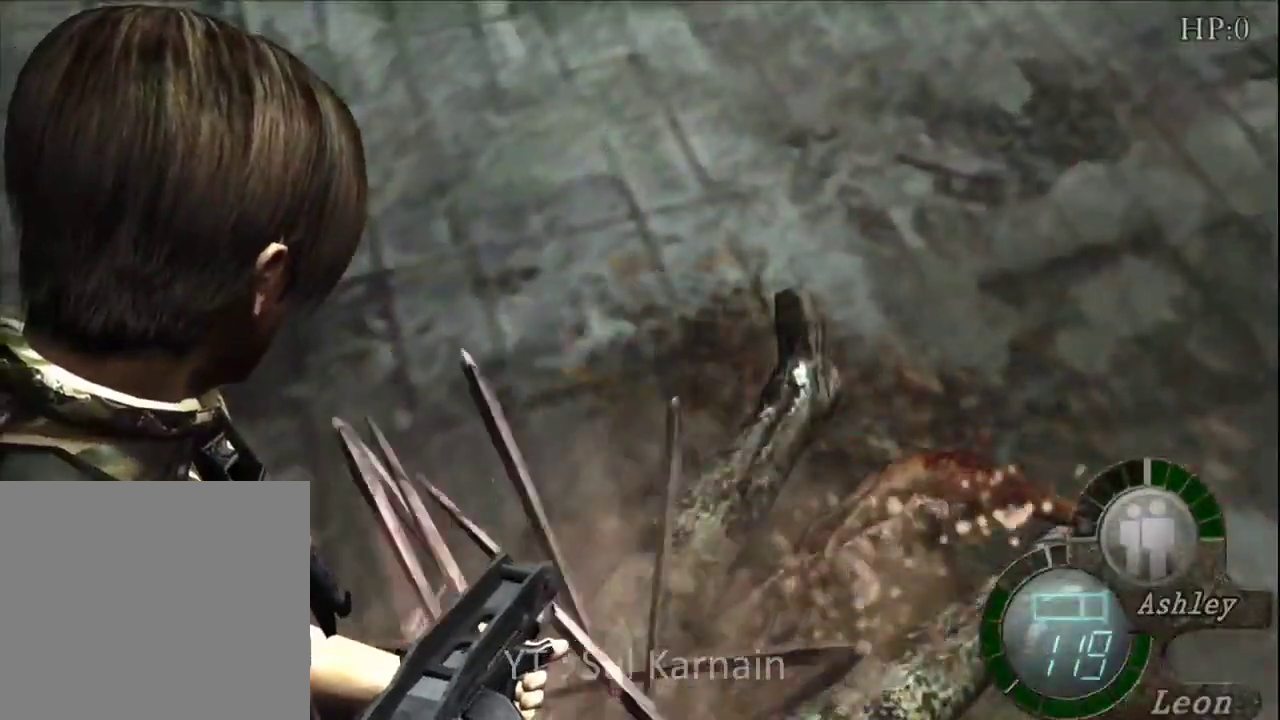
{"buttons": [], "left_stick": "center", "right_stick": "center", "events": [[67, "left_stick", "center"], [250, "A", "down"], [350, "A", "up"], [383, "A", "down"], [467, "A", "up"]]}
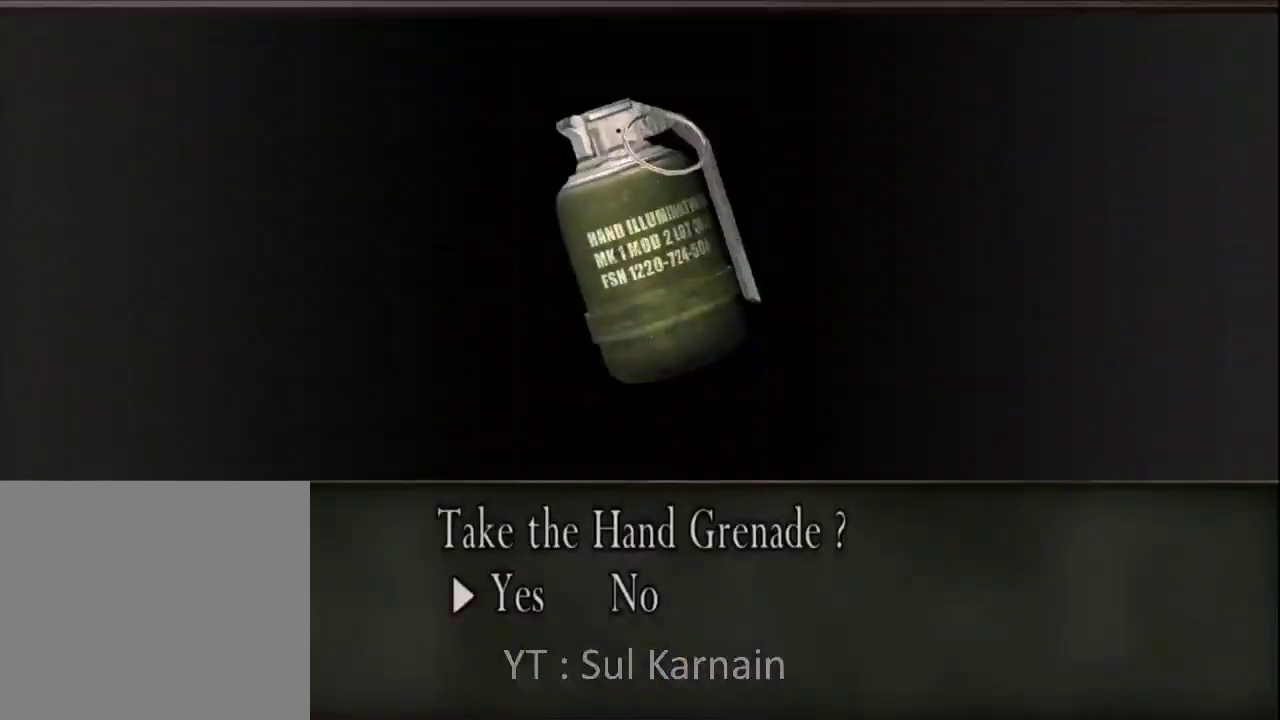
{"buttons": [], "left_stick": "center", "right_stick": "center", "events": [[33, "A", "down"], [133, "A", "up"], [183, "A", "down"], [283, "A", "up"], [350, "A", "down"], [450, "A", "up"]]}
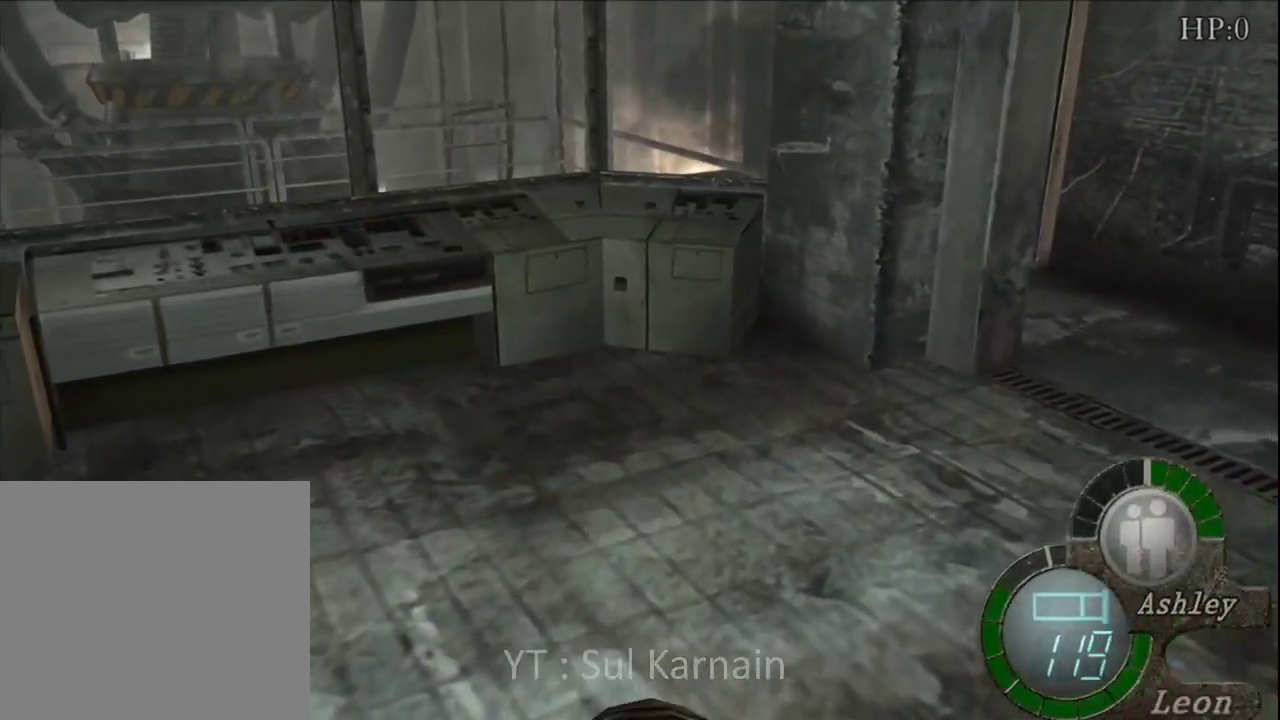
{"buttons": [], "left_stick": "up", "right_stick": "center", "events": [[17, "A", "down"], [100, "A", "up"], [167, "A", "down"], [267, "A", "up"], [333, "A", "down"], [433, "A", "up"], [450, "left_stick", "up"]]}
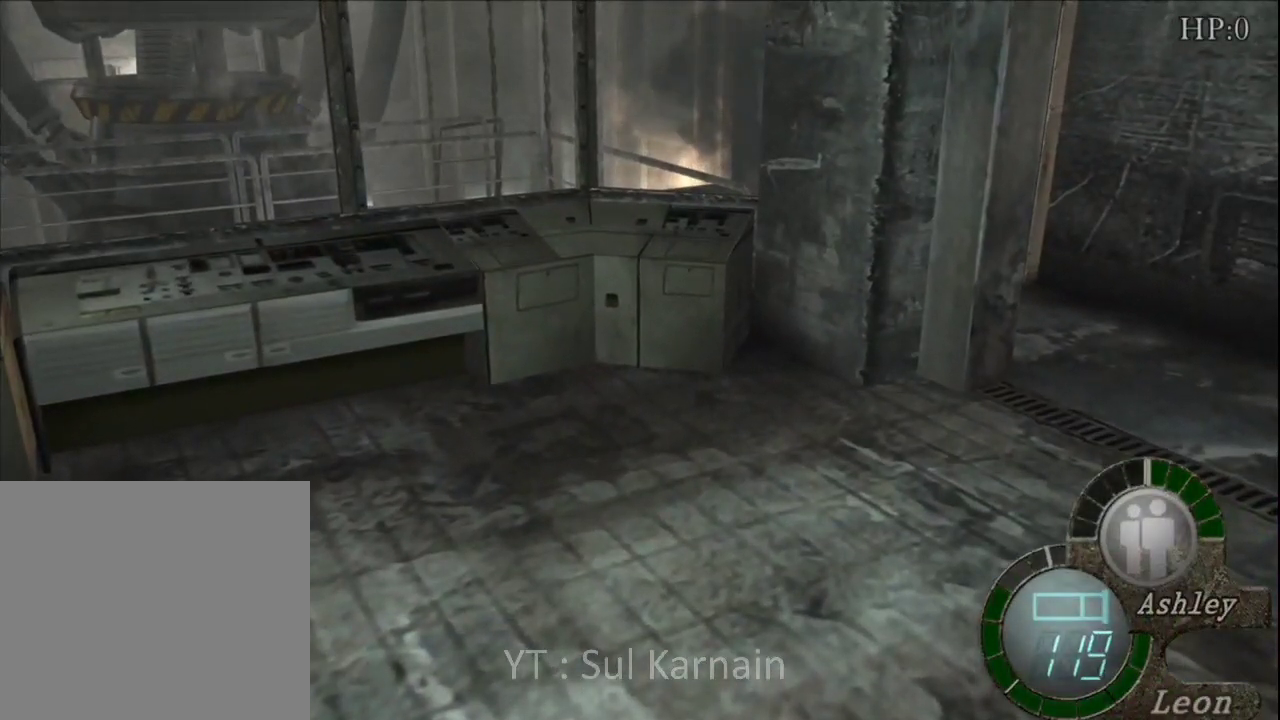
{"buttons": [], "left_stick": "up", "right_stick": "center", "events": [[100, "left_stick", "up-right"], [500, "left_stick", "up"]]}
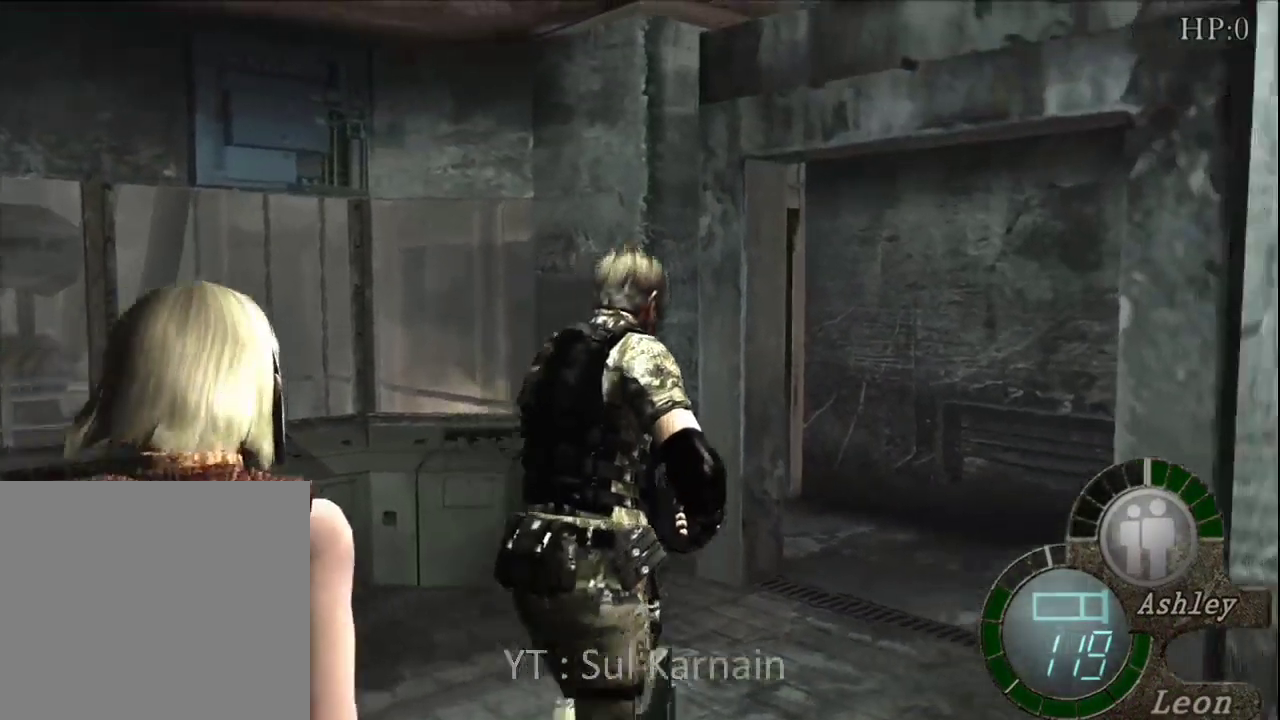
{"buttons": [], "left_stick": "up", "right_stick": "left", "events": [[183, "left_stick", "up-right"], [350, "right_stick", "left"], [450, "left_stick", "up"]]}
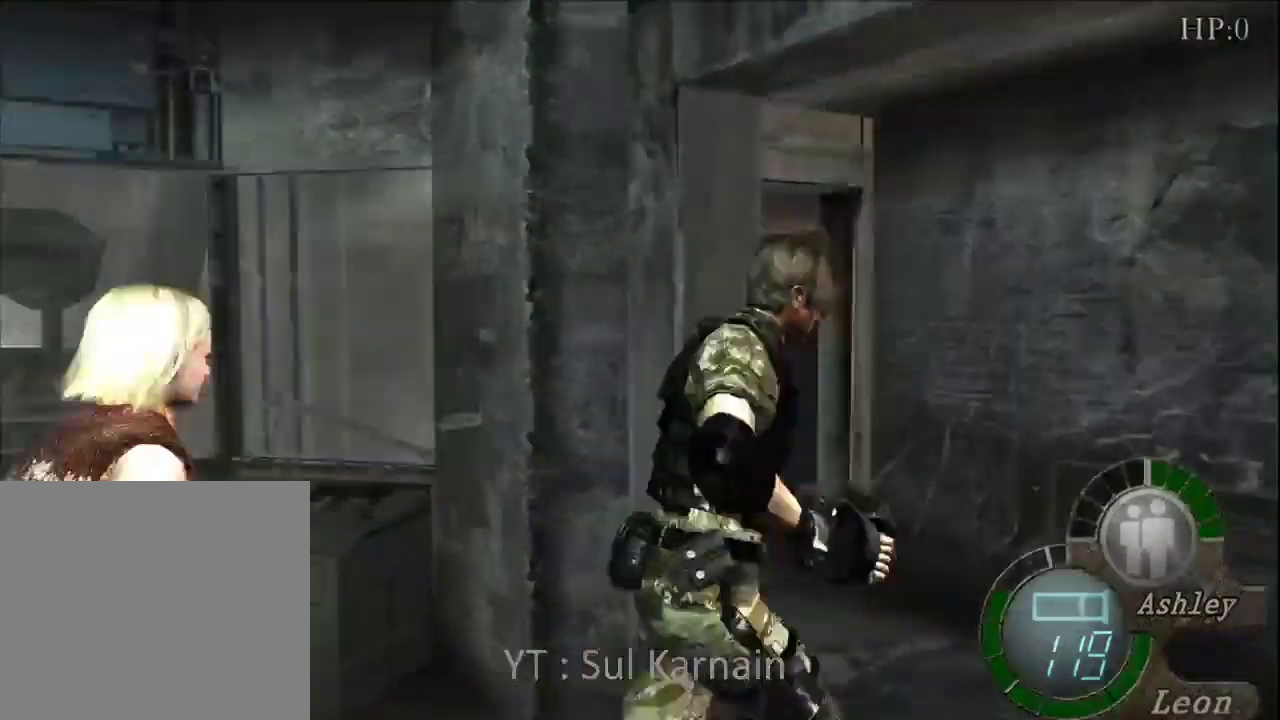
{"buttons": [], "left_stick": "up", "right_stick": "center", "events": [[150, "left_stick", "up-left"], [383, "R1", "down"], [417, "left_stick", "up"], [467, "R1", "up"], [467, "right_stick", "center"]]}
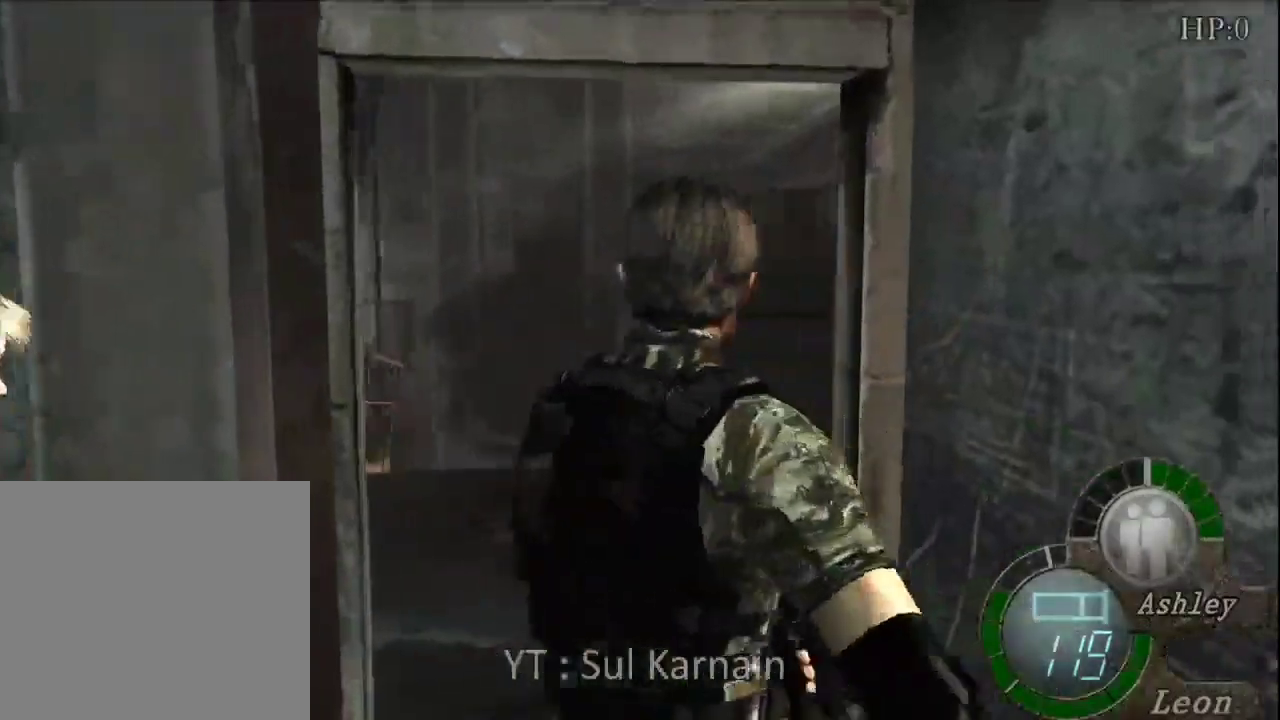
{"buttons": [], "left_stick": "up", "right_stick": "left", "events": [[33, "left_stick", "up-left"], [267, "left_stick", "up"], [350, "right_stick", "left"]]}
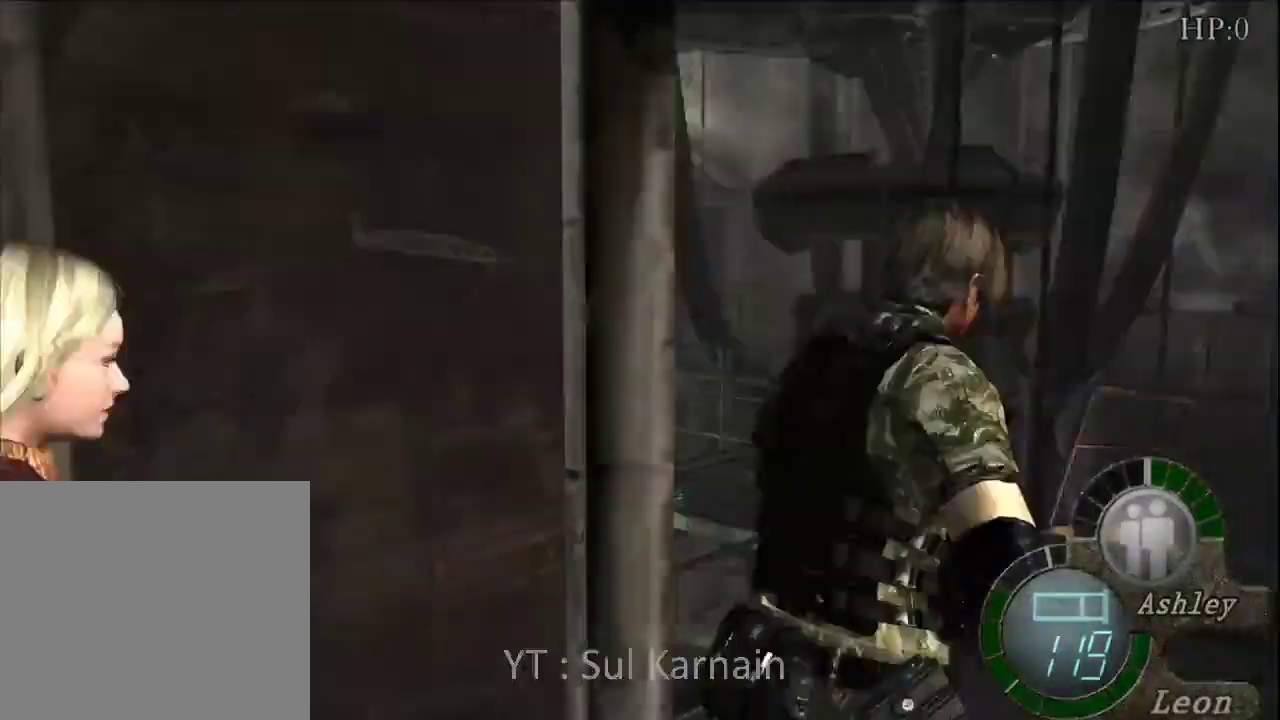
{"buttons": [], "left_stick": "up", "right_stick": "left", "events": [[333, "left_stick", "up-left"], [467, "left_stick", "up"]]}
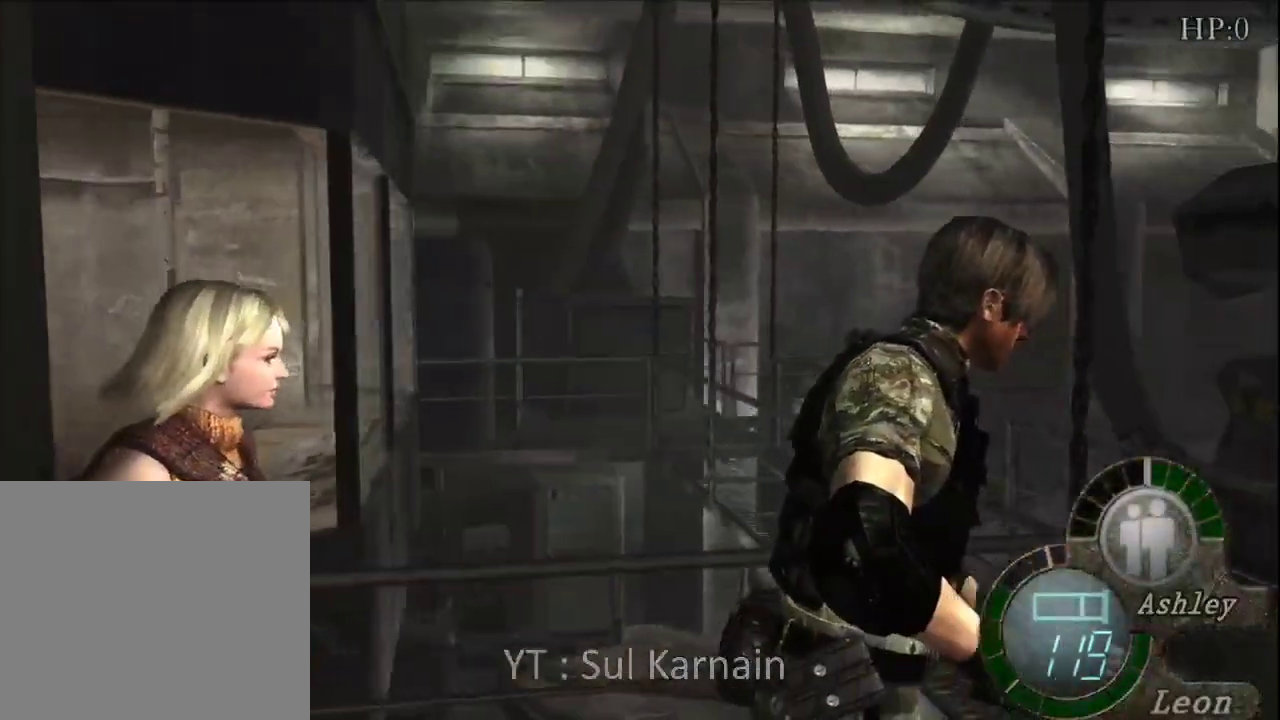
{"buttons": ["B", "R1"], "left_stick": "center", "right_stick": "center", "events": [[300, "left_stick", "up-left"], [317, "R1", "down"], [383, "right_stick", "center"], [483, "left_stick", "center"], [500, "B", "down"]]}
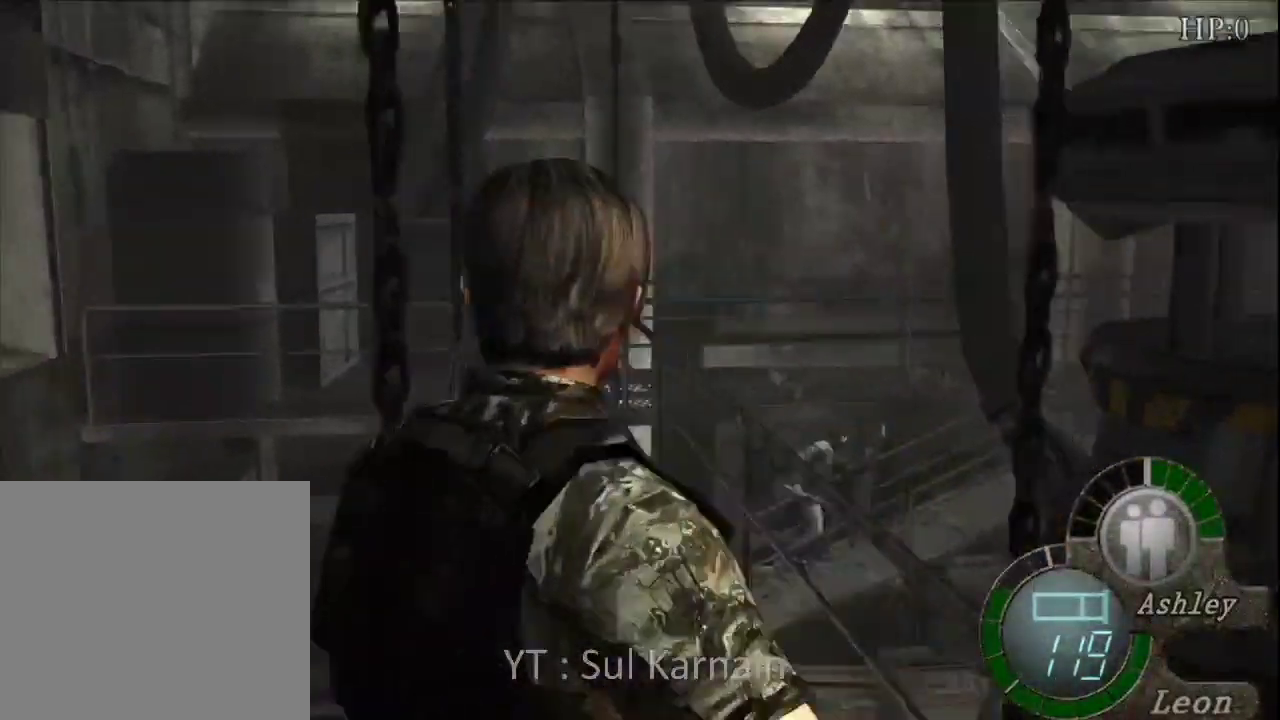
{"buttons": [], "left_stick": "up", "right_stick": "center", "events": [[83, "B", "up"], [217, "R1", "up"], [333, "left_stick", "right"], [467, "left_stick", "up"]]}
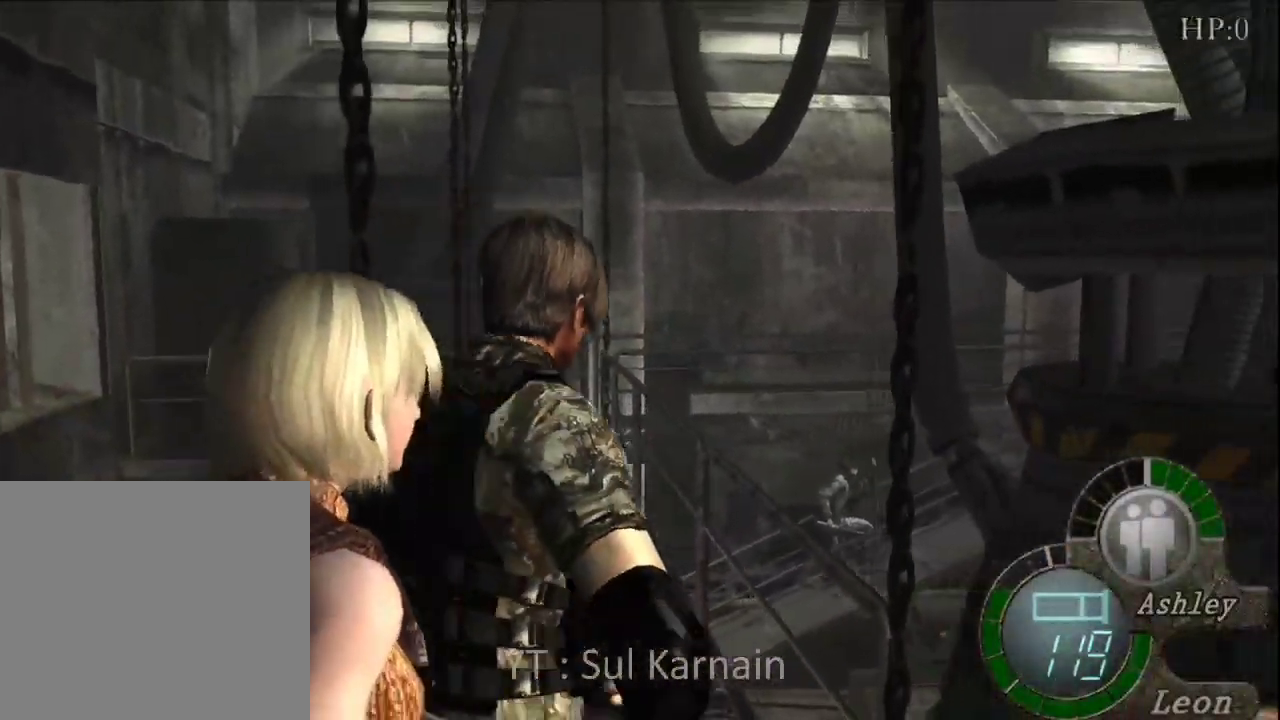
{"buttons": [], "left_stick": "up", "right_stick": "down-right", "events": [[33, "left_stick", "up-left"], [217, "right_stick", "down-right"], [300, "left_stick", "up"]]}
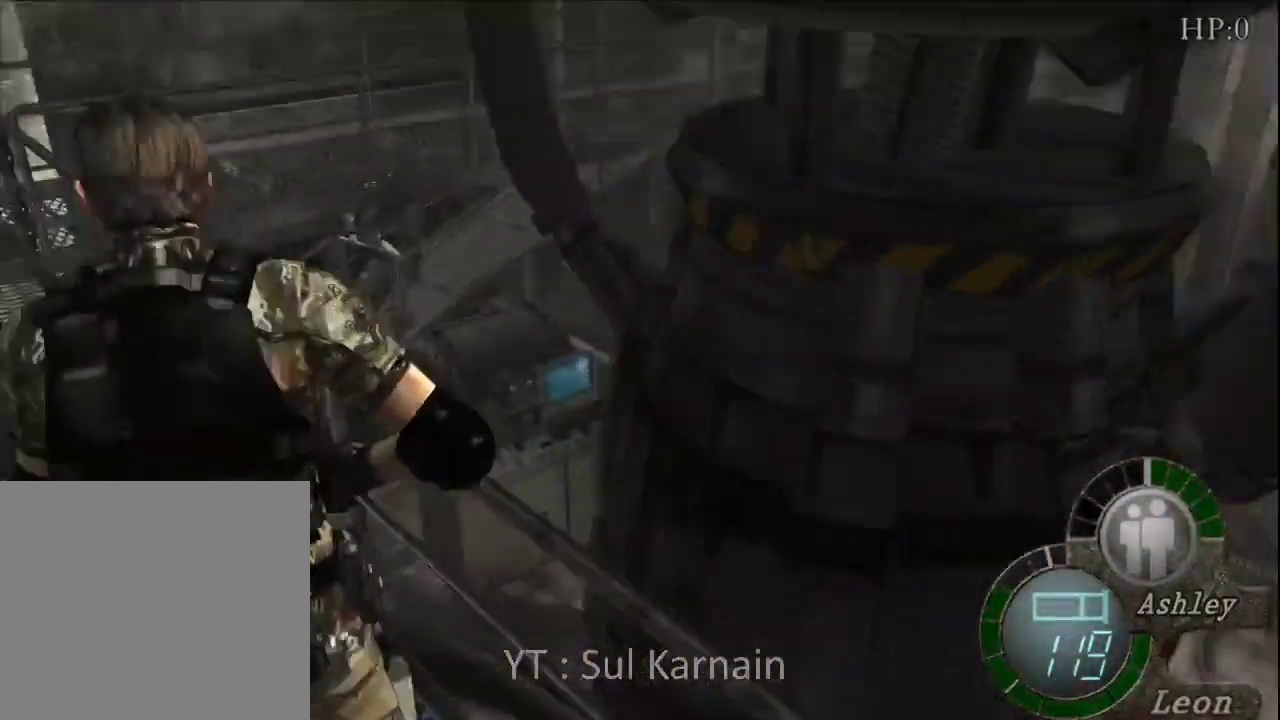
{"buttons": [], "left_stick": "up", "right_stick": "right", "events": [[33, "right_stick", "right"]]}
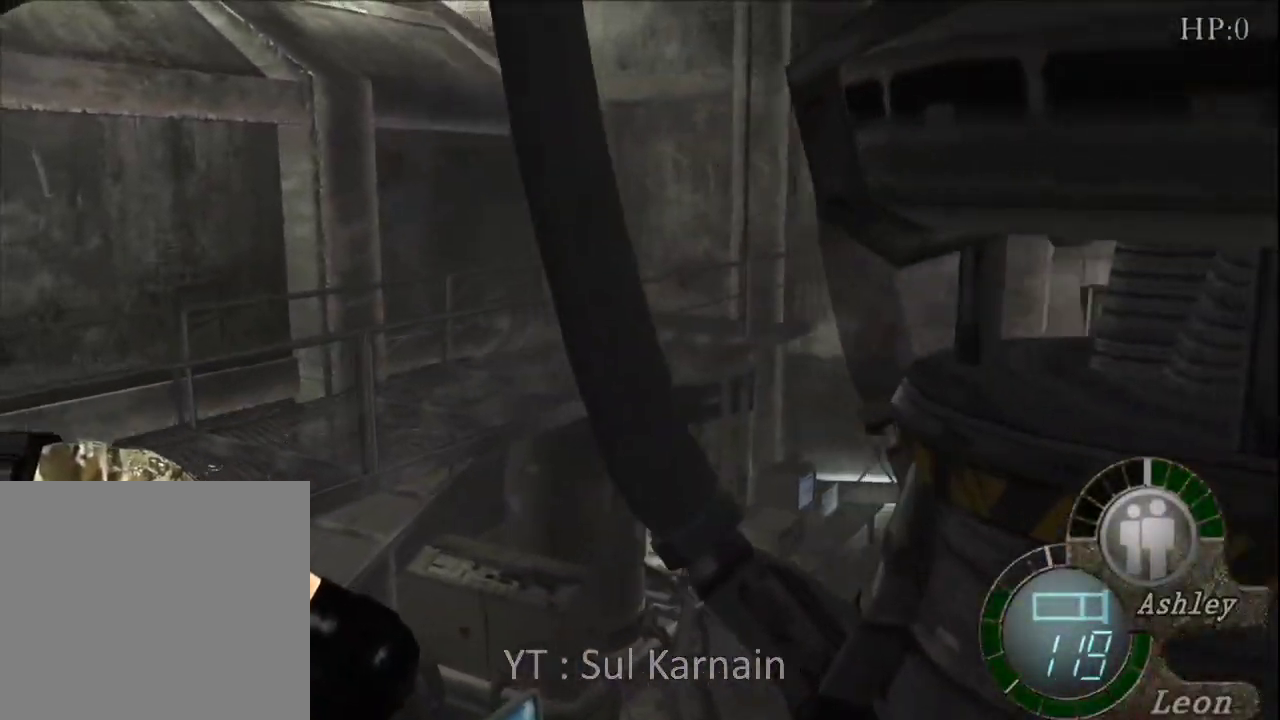
{"buttons": [], "left_stick": "up", "right_stick": "right", "events": []}
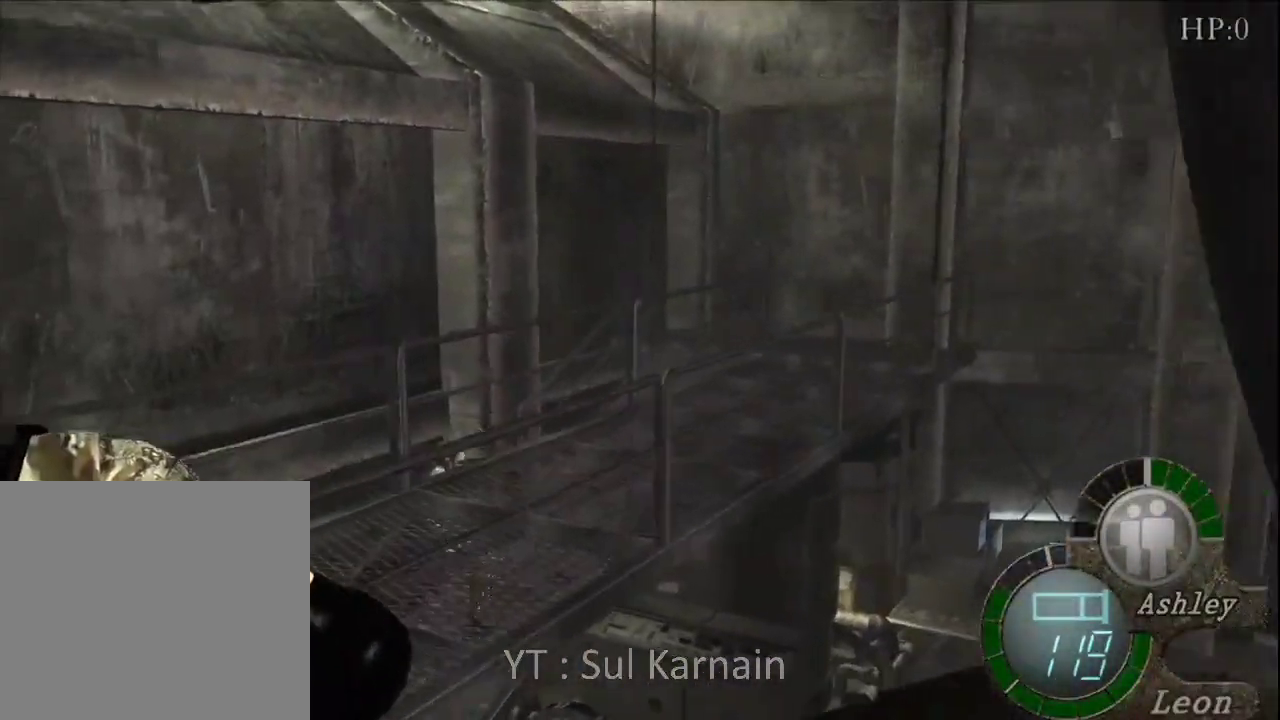
{"buttons": [], "left_stick": "up-right", "right_stick": "right", "events": [[417, "left_stick", "up-right"]]}